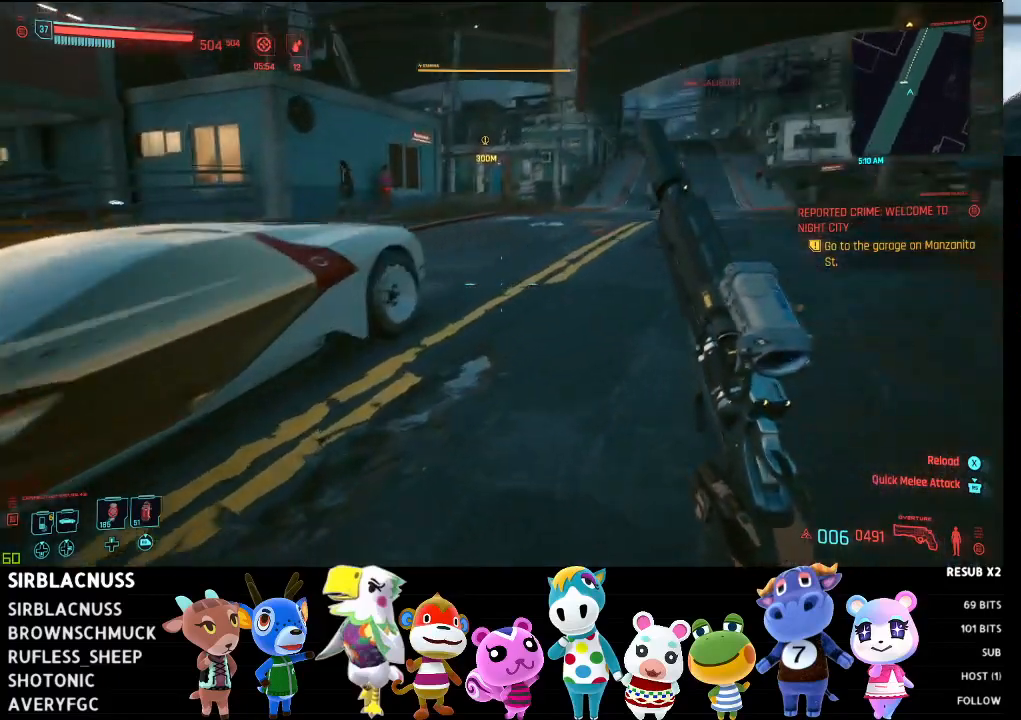
Gameplay with a controller (Xbox layout); each line is a JSON object with the inputs held at the frame after it. "events" lists button and stick changes between this image and that frame as [ms after this image, input, new state], when the widget could be followed in between.
{"buttons": [], "left_stick": "up", "right_stick": "center", "events": [[200, "left_stick", "up"], [467, "right_stick", "center"]]}
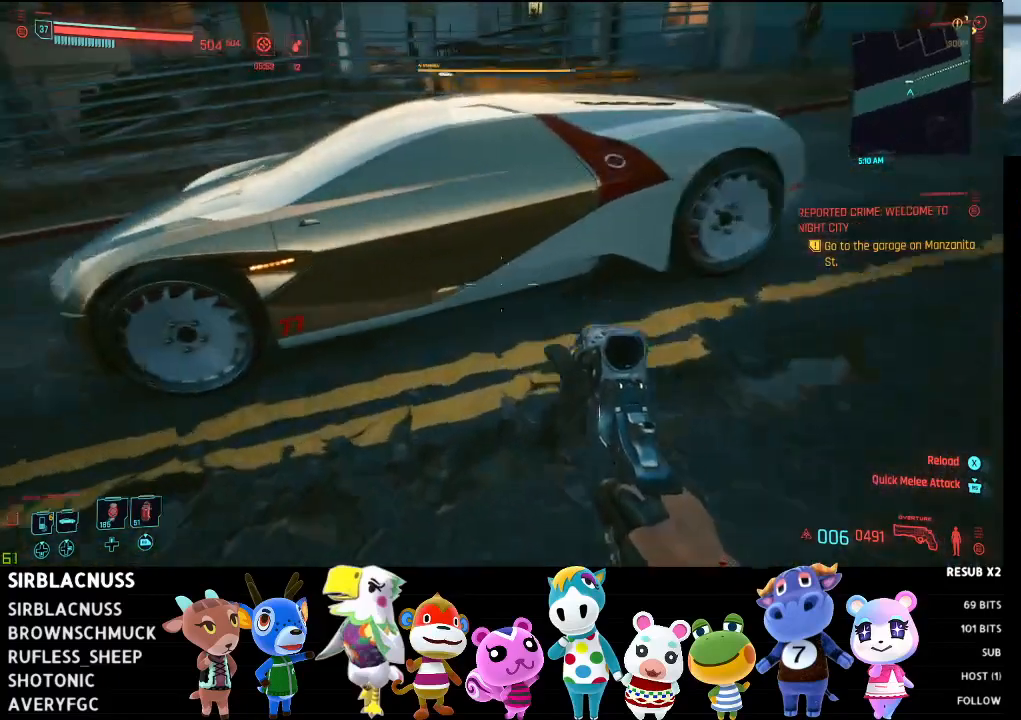
{"buttons": ["X"], "left_stick": "center", "right_stick": "center", "events": [[150, "right_stick", "left"], [283, "right_stick", "center"], [500, "X", "down"], [500, "left_stick", "center"]]}
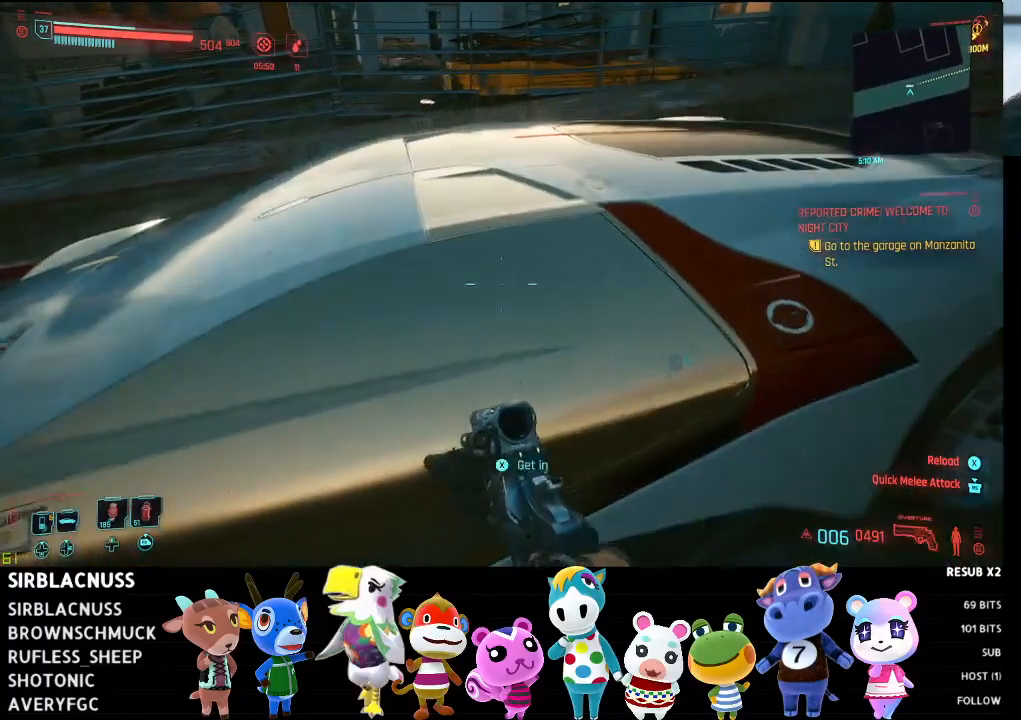
{"buttons": [], "left_stick": "center", "right_stick": "center", "events": [[50, "X", "up"]]}
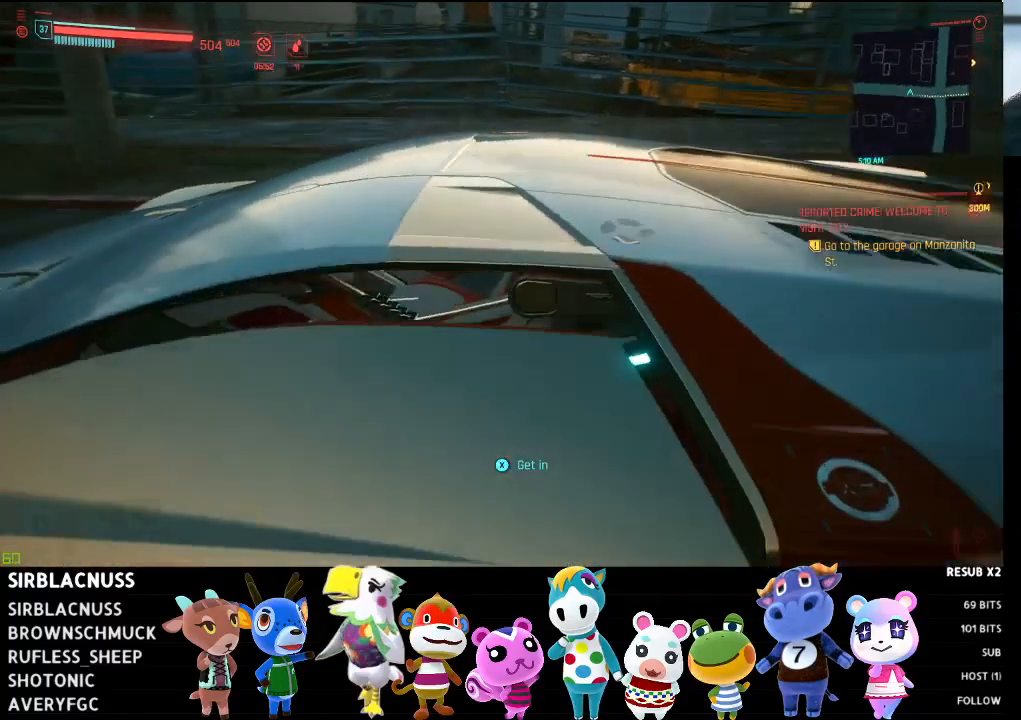
{"buttons": [], "left_stick": "center", "right_stick": "center", "events": []}
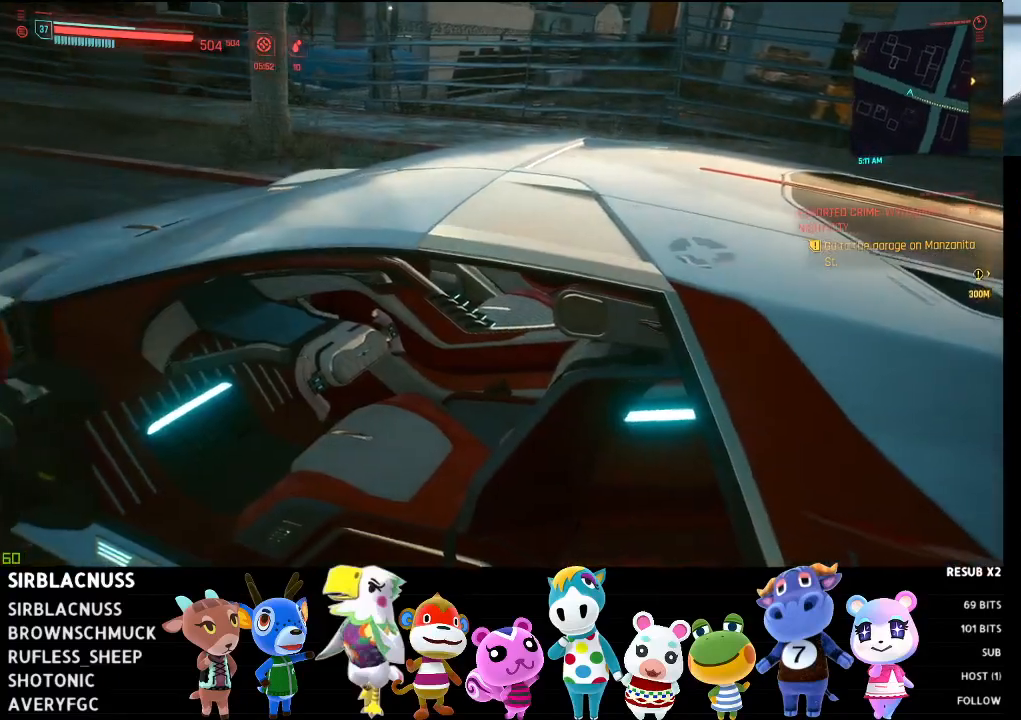
{"buttons": [], "left_stick": "center", "right_stick": "center", "events": []}
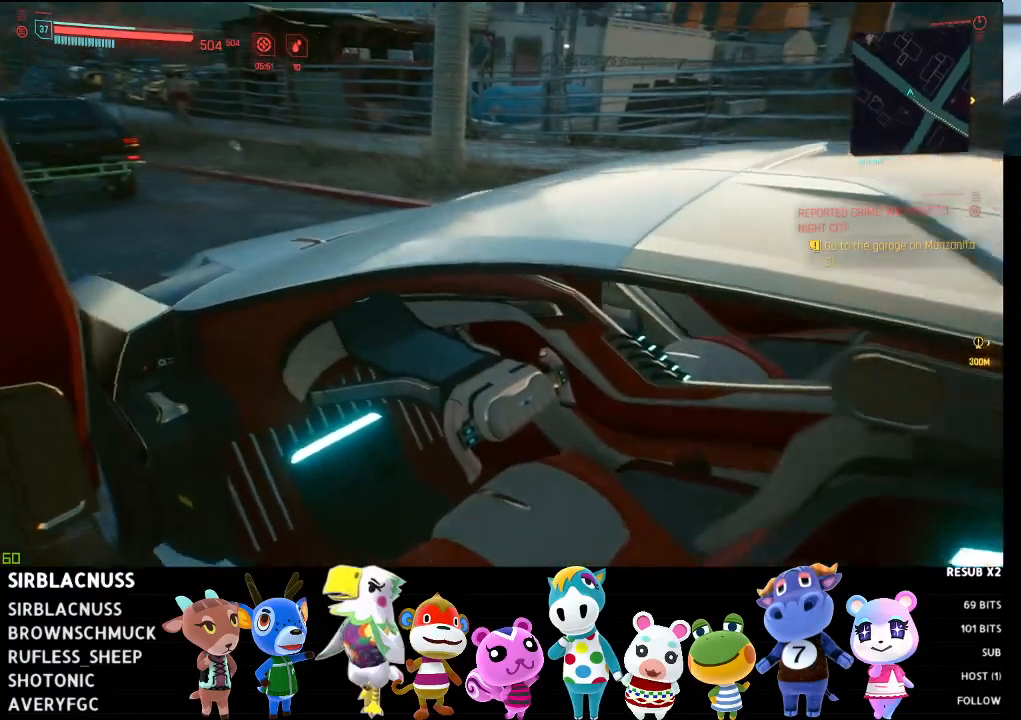
{"buttons": [], "left_stick": "center", "right_stick": "center", "events": []}
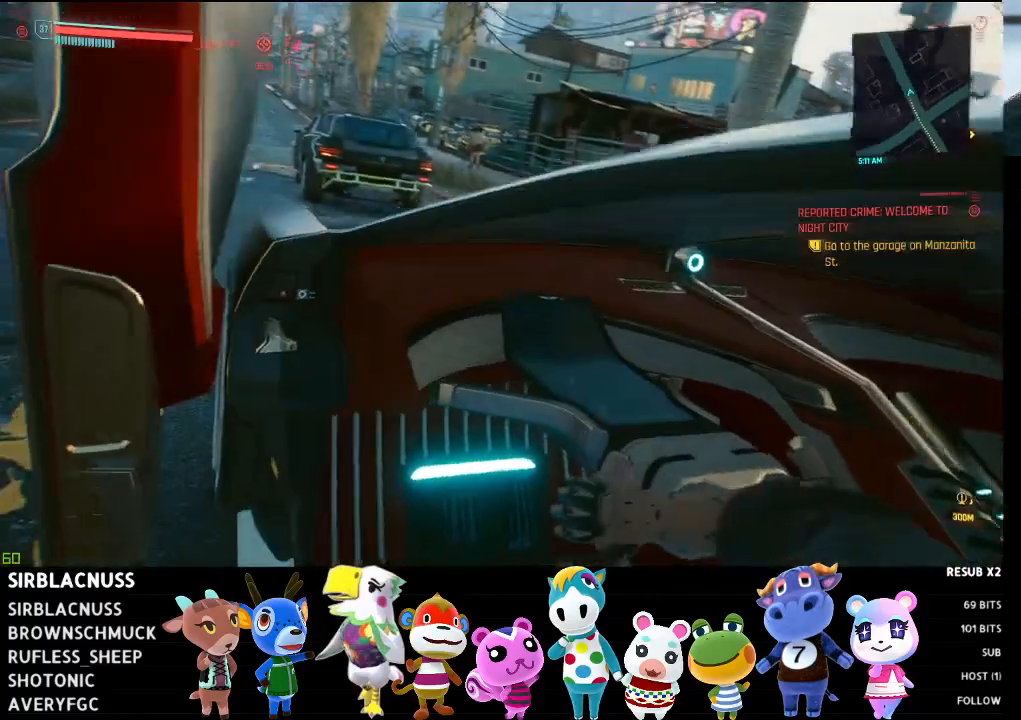
{"buttons": [], "left_stick": "center", "right_stick": "center", "events": []}
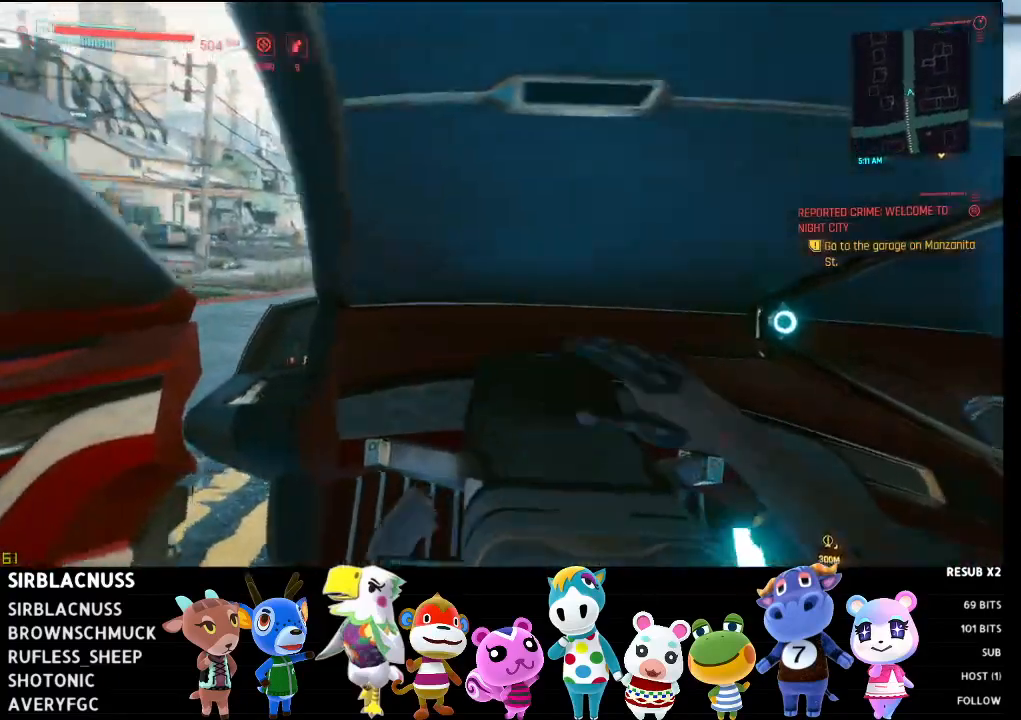
{"buttons": [], "left_stick": "center", "right_stick": "center", "events": [[233, "right_stick", "left"], [383, "right_stick", "center"]]}
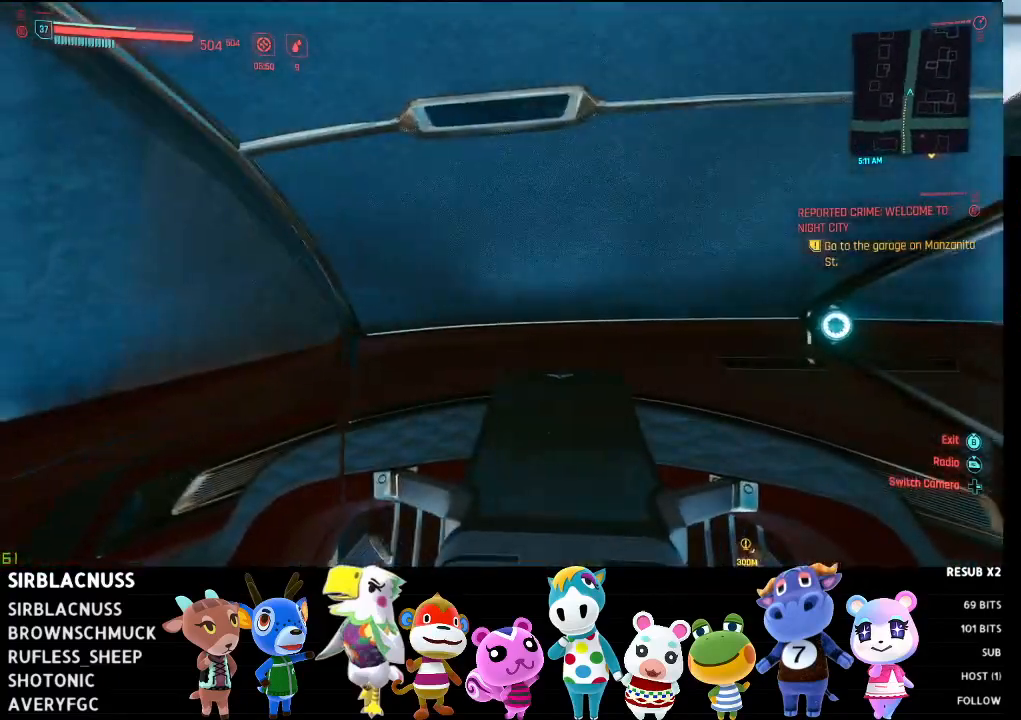
{"buttons": [], "left_stick": "center", "right_stick": "left", "events": [[50, "right_stick", "left"]]}
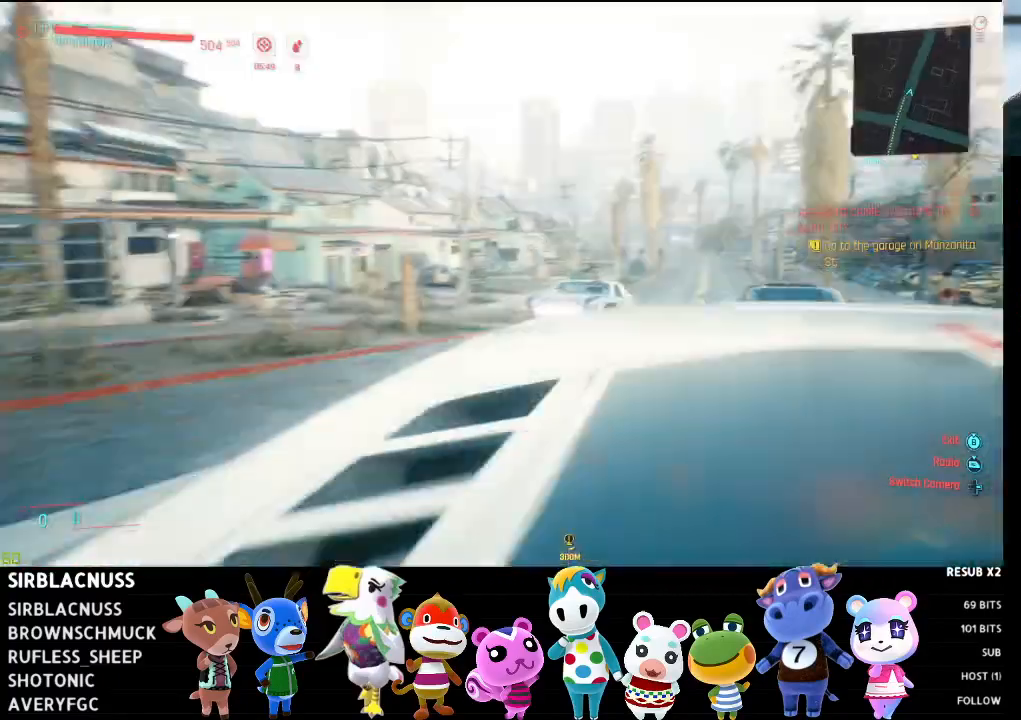
{"buttons": [], "left_stick": "center", "right_stick": "left", "events": []}
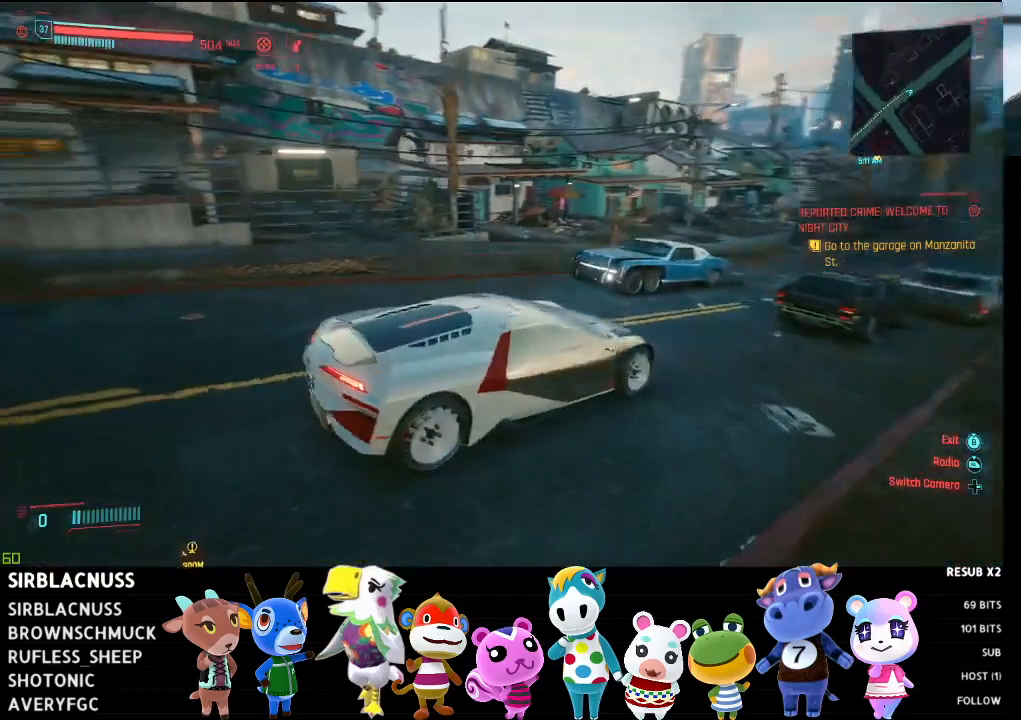
{"buttons": [], "left_stick": "center", "right_stick": "left", "events": []}
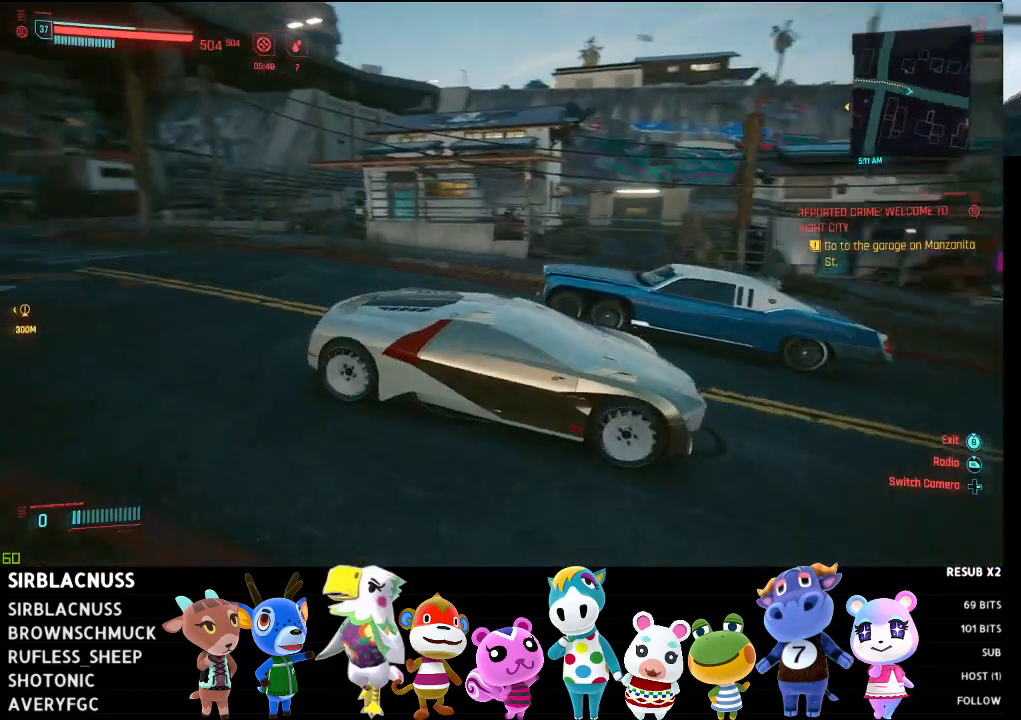
{"buttons": ["L2"], "left_stick": "center", "right_stick": "left", "events": [[483, "L2", "down"]]}
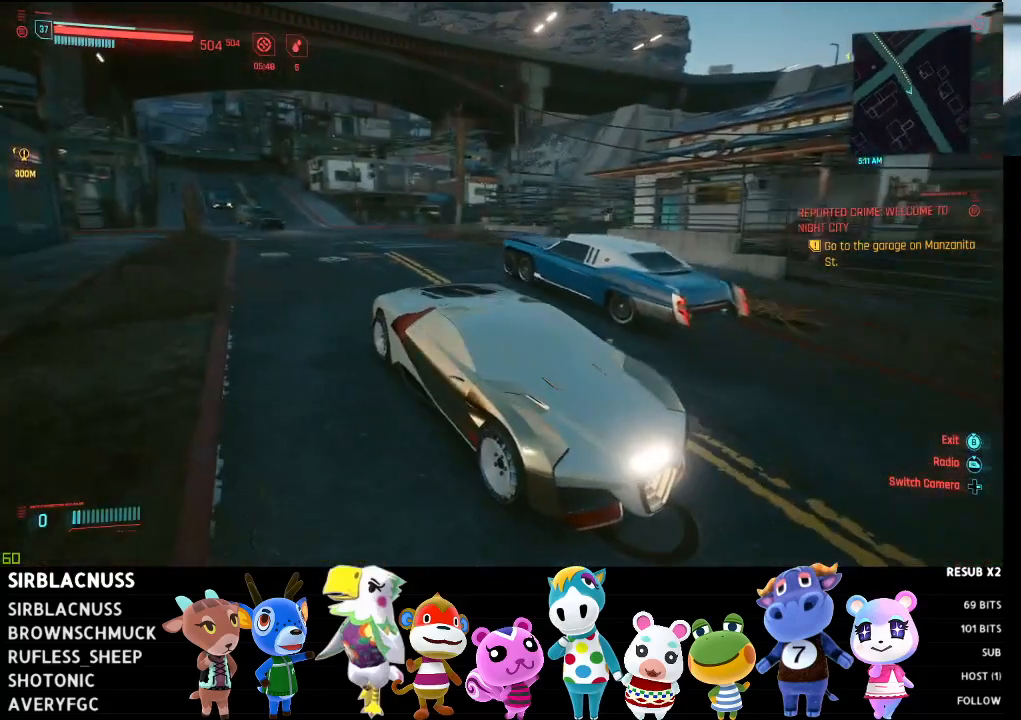
{"buttons": ["L2"], "left_stick": "left", "right_stick": "left", "events": [[267, "left_stick", "left"]]}
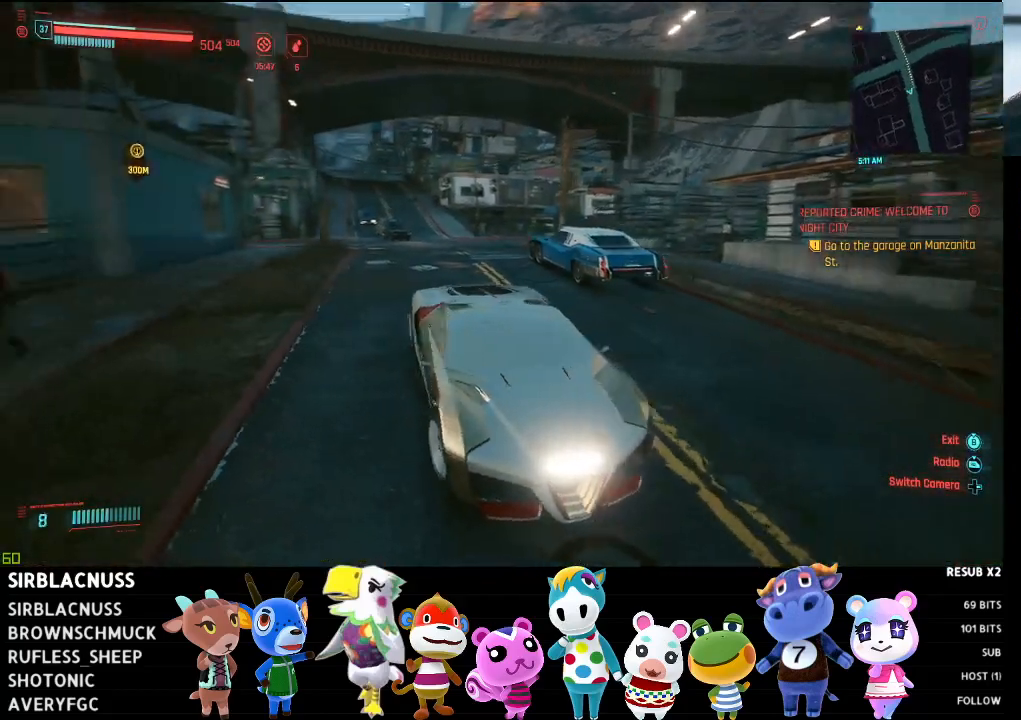
{"buttons": ["L2"], "left_stick": "left", "right_stick": "center", "events": [[317, "right_stick", "center"]]}
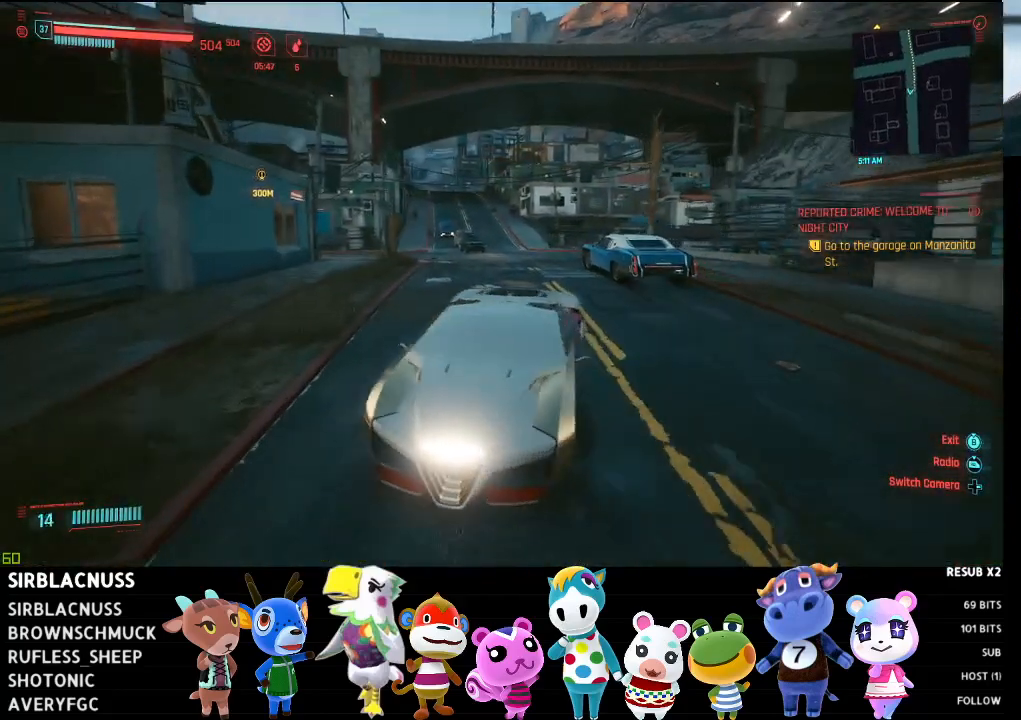
{"buttons": ["L2"], "left_stick": "left", "right_stick": "left", "events": [[400, "right_stick", "left"]]}
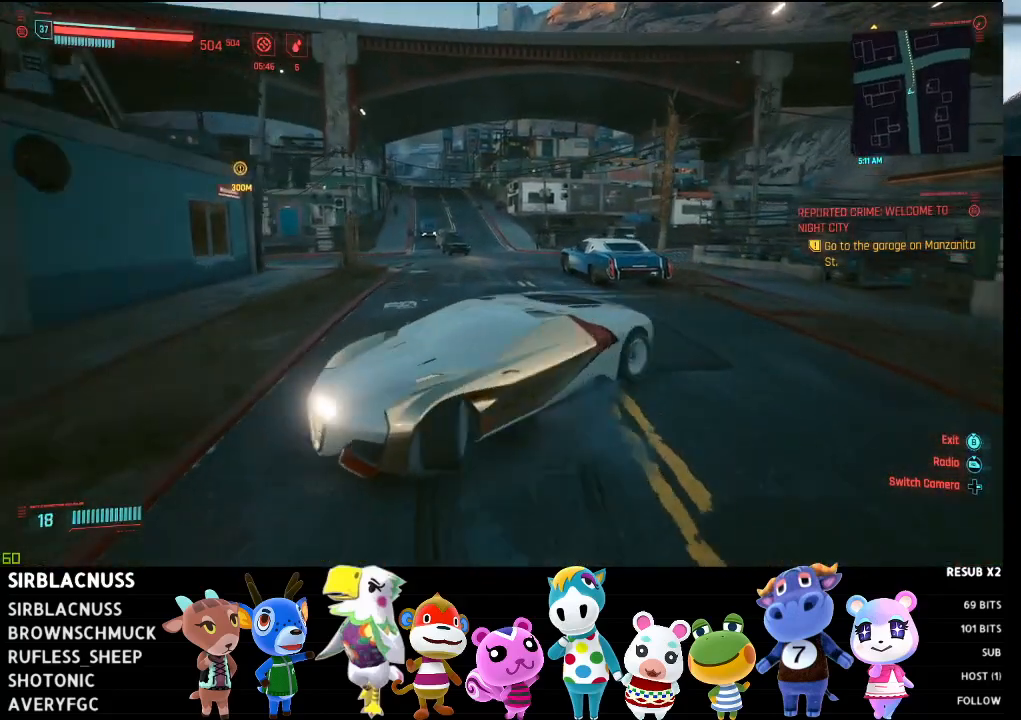
{"buttons": ["R2"], "left_stick": "left", "right_stick": "center", "events": [[50, "L2", "up"], [400, "R2", "down"], [500, "right_stick", "center"]]}
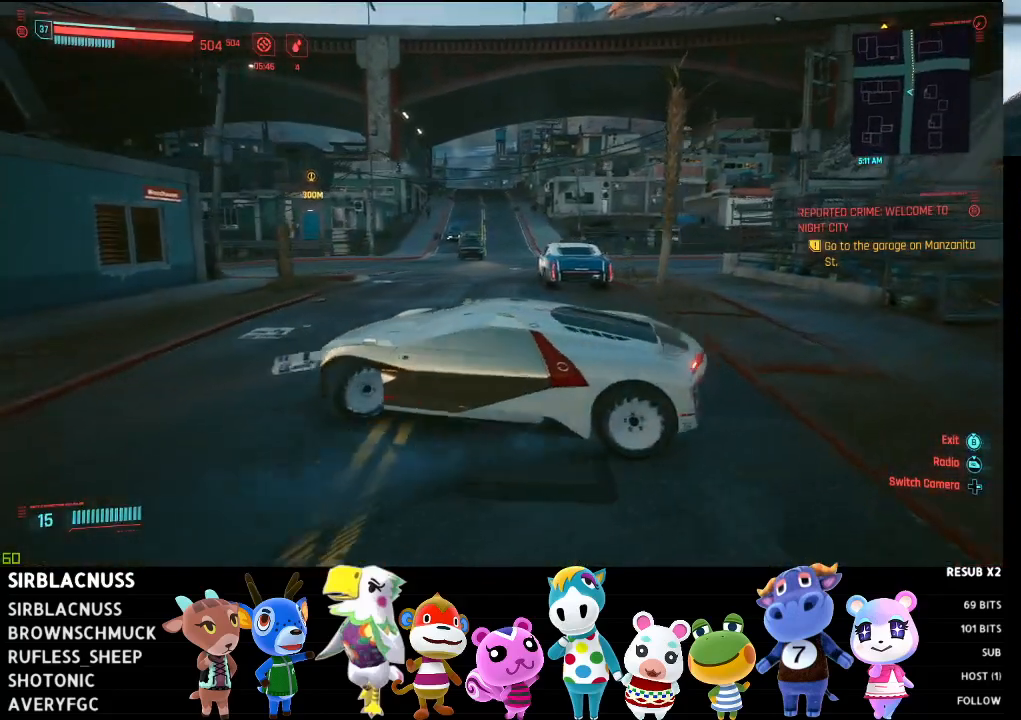
{"buttons": ["R2"], "left_stick": "right", "right_stick": "center", "events": [[117, "left_stick", "center"], [233, "left_stick", "right"]]}
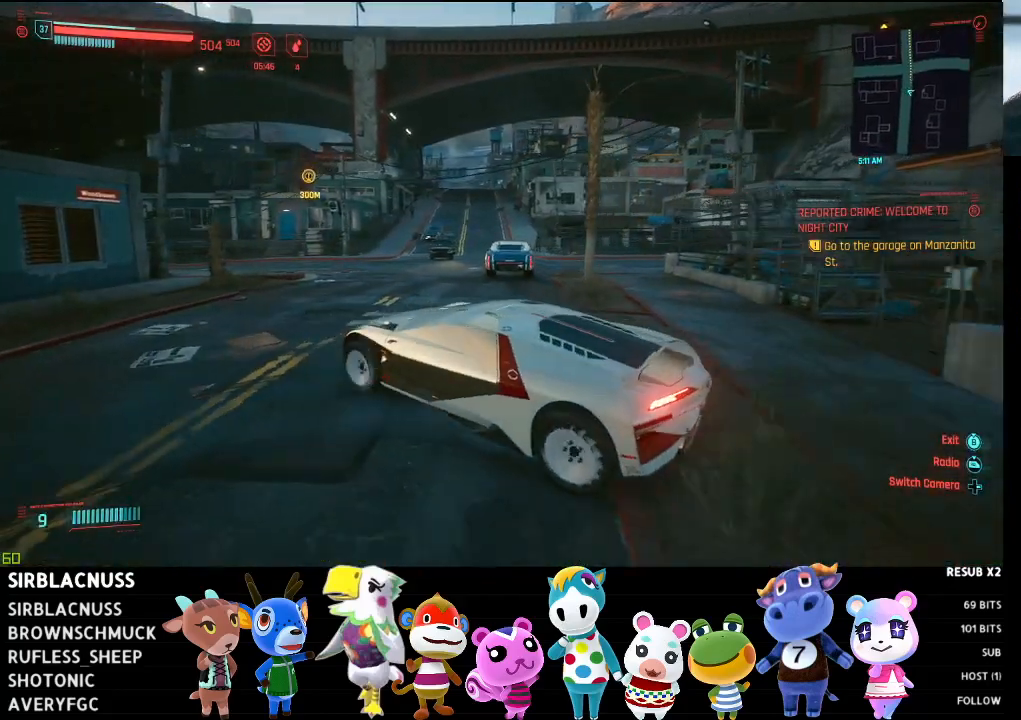
{"buttons": ["R2"], "left_stick": "right", "right_stick": "center", "events": []}
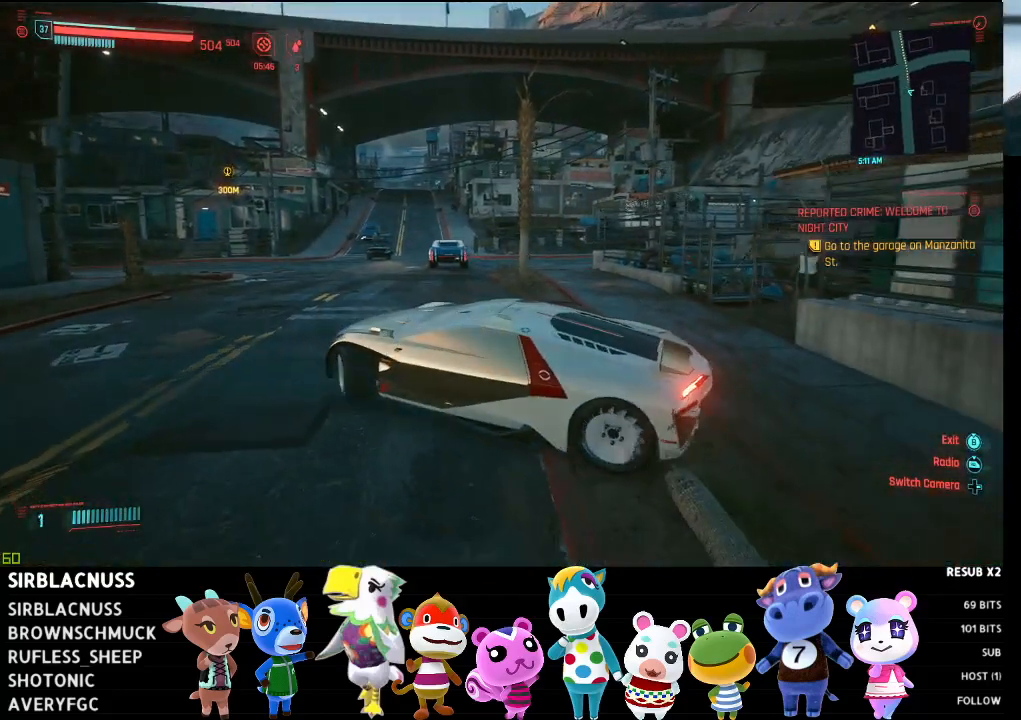
{"buttons": ["R2"], "left_stick": "right", "right_stick": "center", "events": []}
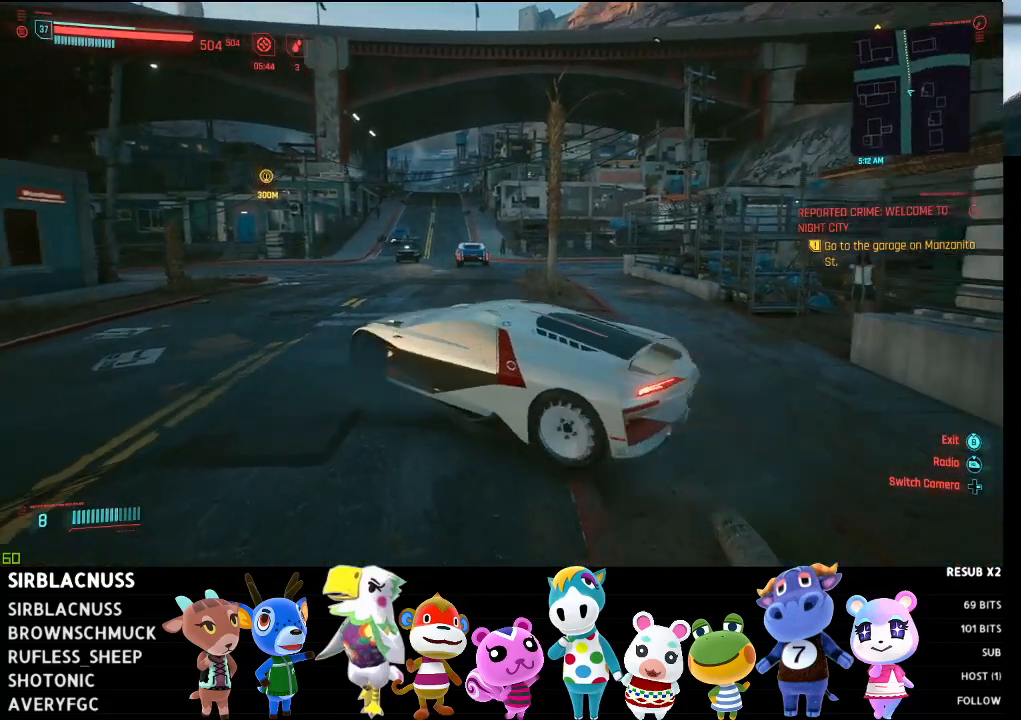
{"buttons": ["R2"], "left_stick": "center", "right_stick": "center", "events": [[350, "left_stick", "center"]]}
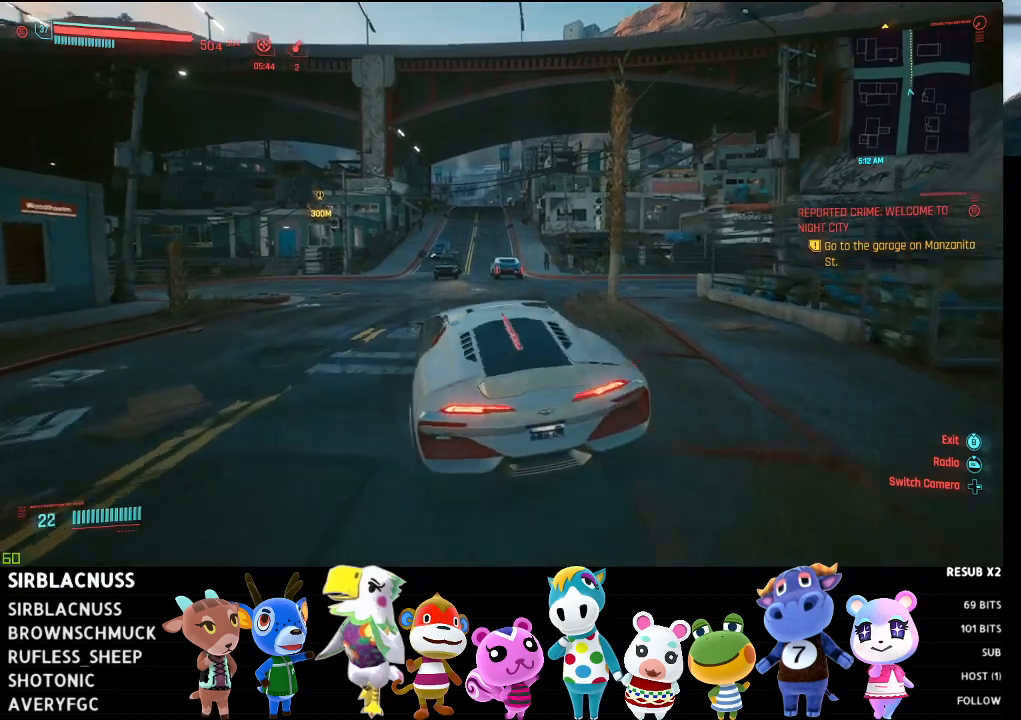
{"buttons": ["R2"], "left_stick": "left", "right_stick": "center", "events": [[433, "left_stick", "left"]]}
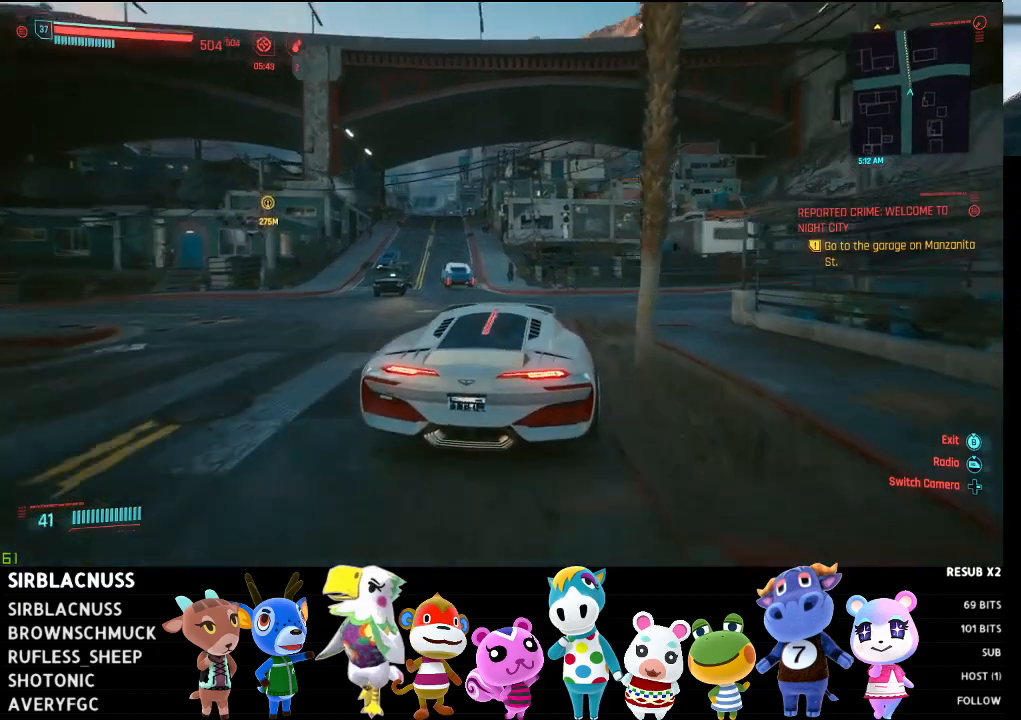
{"buttons": [], "left_stick": "center", "right_stick": "center", "events": [[200, "left_stick", "center"], [367, "R2", "up"]]}
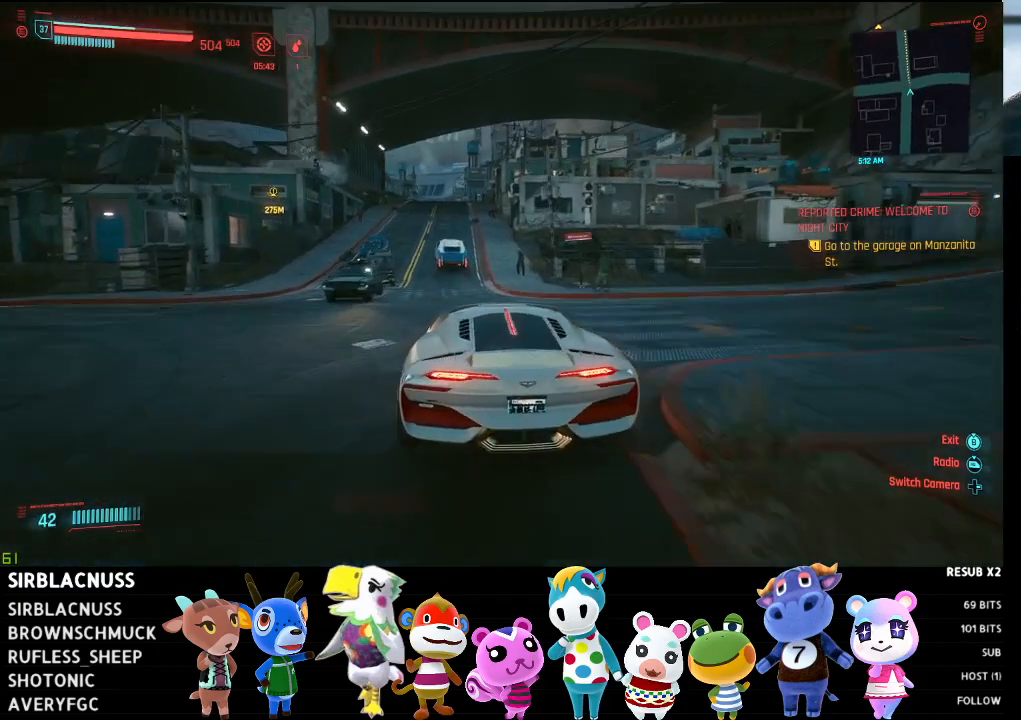
{"buttons": ["R2"], "left_stick": "left", "right_stick": "center", "events": [[67, "R2", "down"], [417, "left_stick", "left"]]}
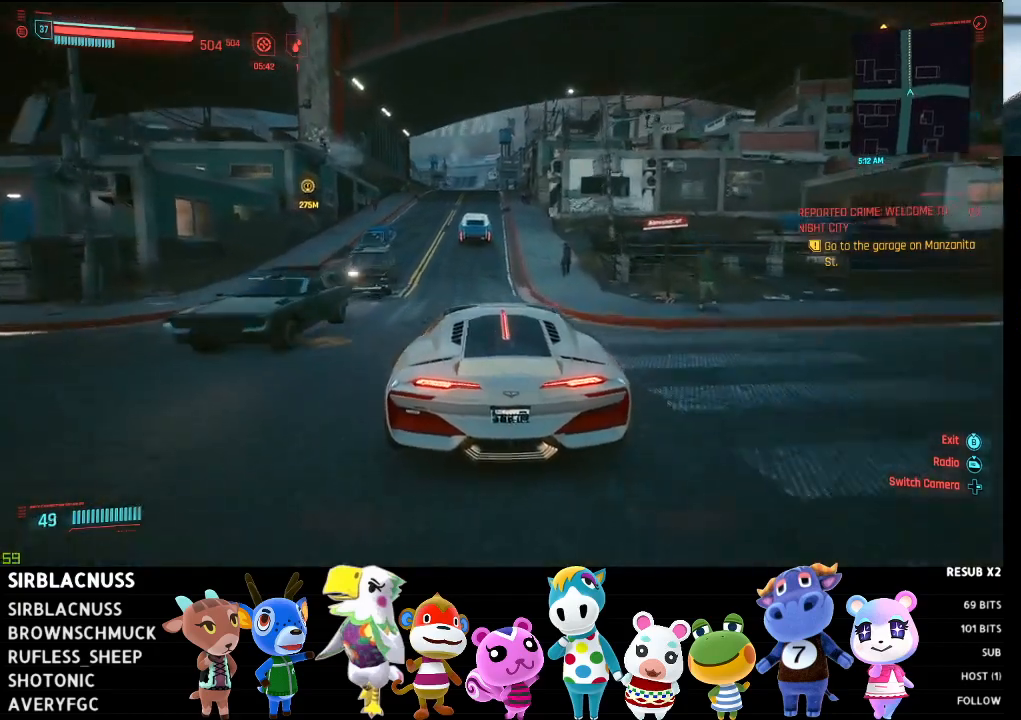
{"buttons": ["R2"], "left_stick": "center", "right_stick": "center", "events": [[117, "left_stick", "center"], [300, "left_stick", "left"], [500, "left_stick", "center"]]}
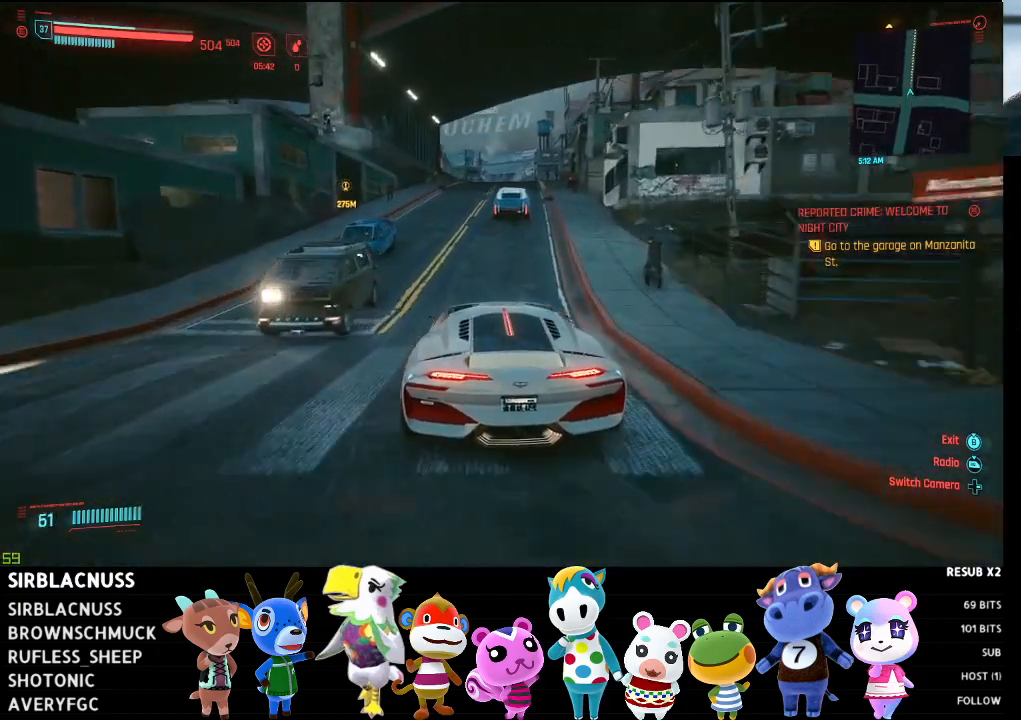
{"buttons": ["R2"], "left_stick": "right", "right_stick": "center", "events": [[400, "left_stick", "right"]]}
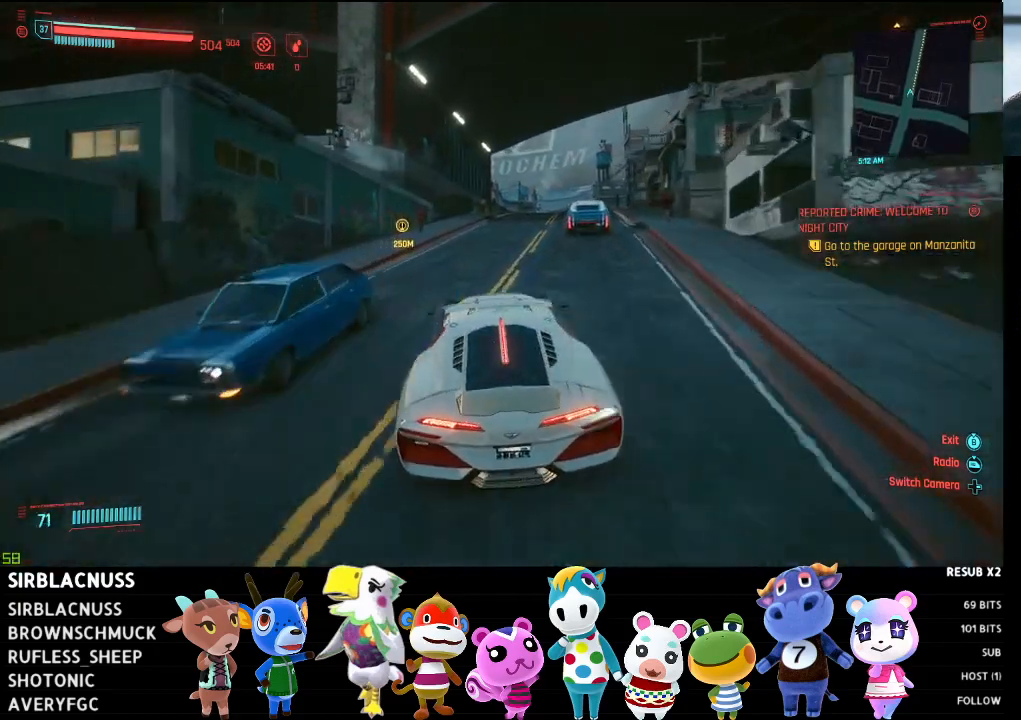
{"buttons": ["R2"], "left_stick": "center", "right_stick": "down-right", "events": [[33, "left_stick", "center"], [317, "left_stick", "right"], [433, "left_stick", "center"], [433, "right_stick", "down-right"]]}